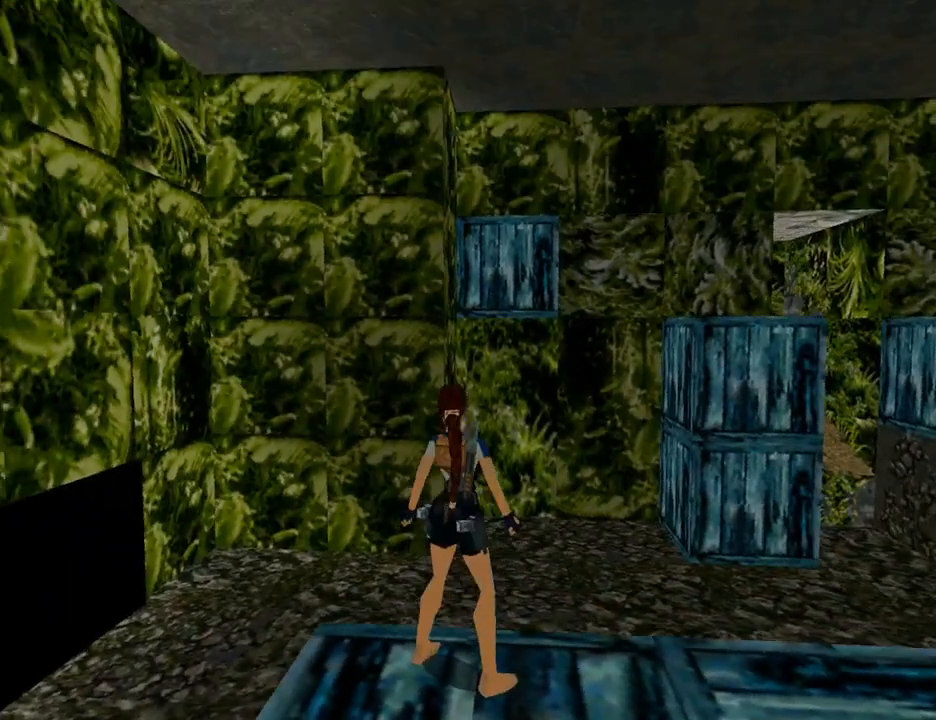
Gameplay with a controller (PlayStation layout); each line is a JSON object with the inputs held at the frame after it. "events" lists button and stick changes between this image and that frame as [ms after this image, input, new state], when the widget could be followed in between. Not read: L2 R2.
{"buttons": ["L1"], "left_stick": "center", "right_stick": "center", "events": []}
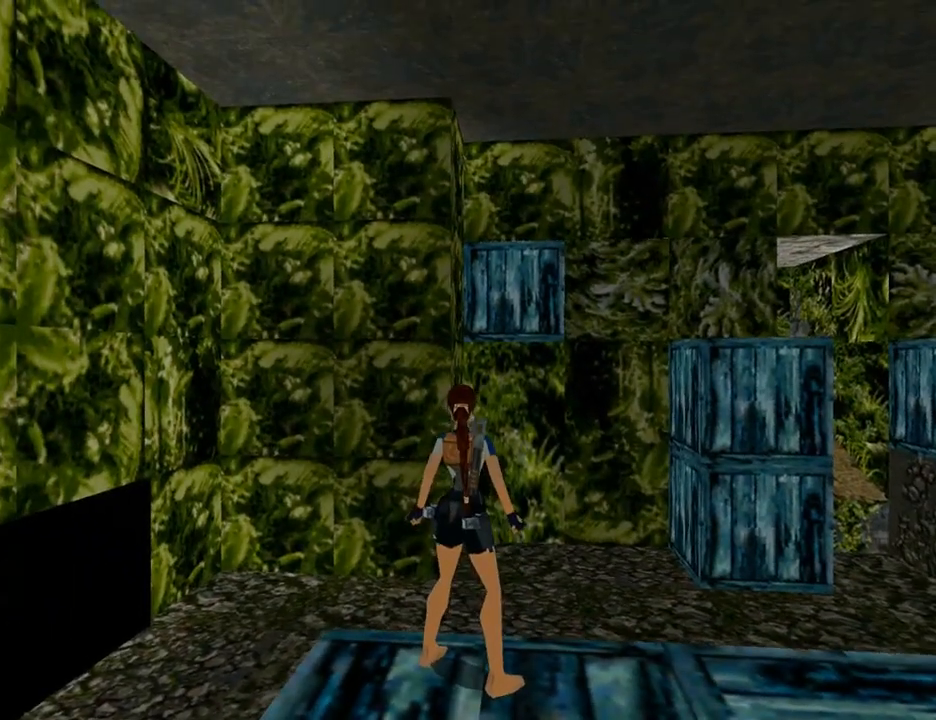
{"buttons": ["L1"], "left_stick": "center", "right_stick": "center", "events": [[67, "DPAD_LEFT", "down"], [367, "DPAD_LEFT", "up"]]}
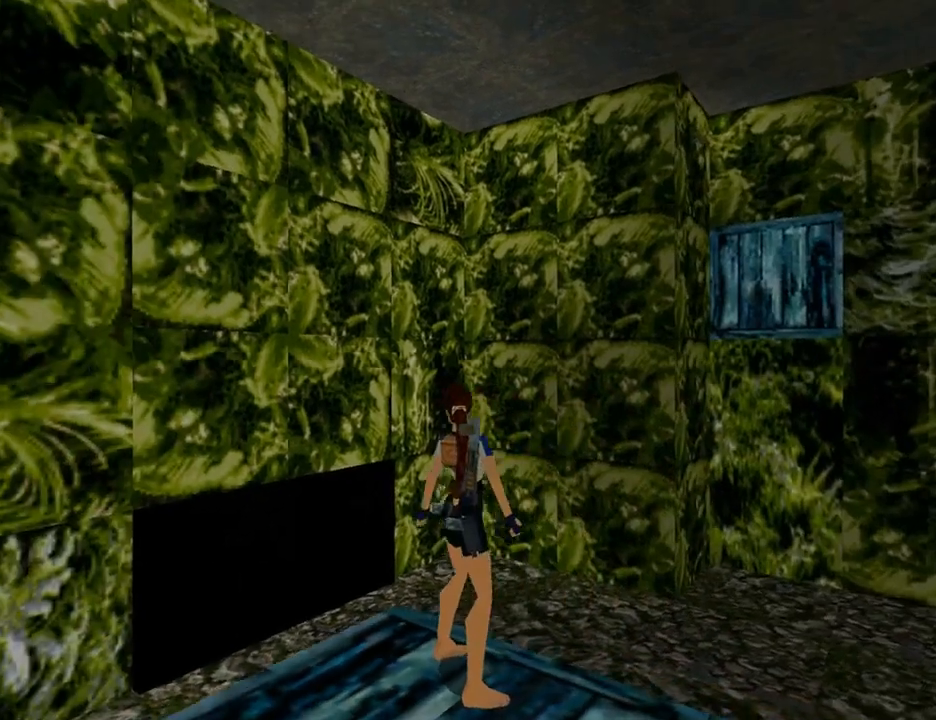
{"buttons": ["L1"], "left_stick": "center", "right_stick": "center", "events": []}
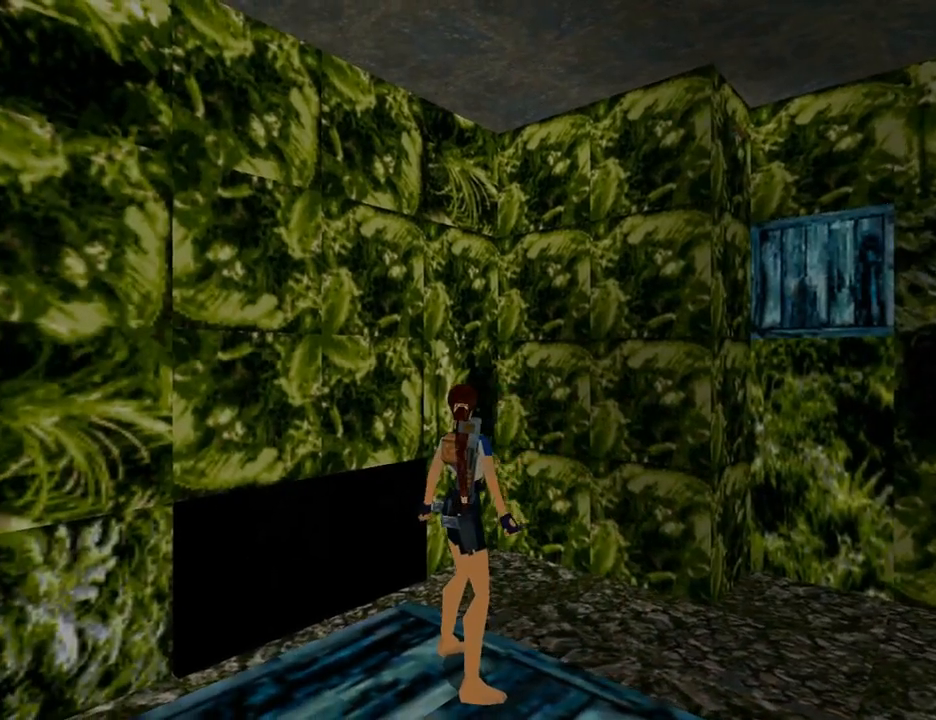
{"buttons": ["L1"], "left_stick": "center", "right_stick": "center", "events": []}
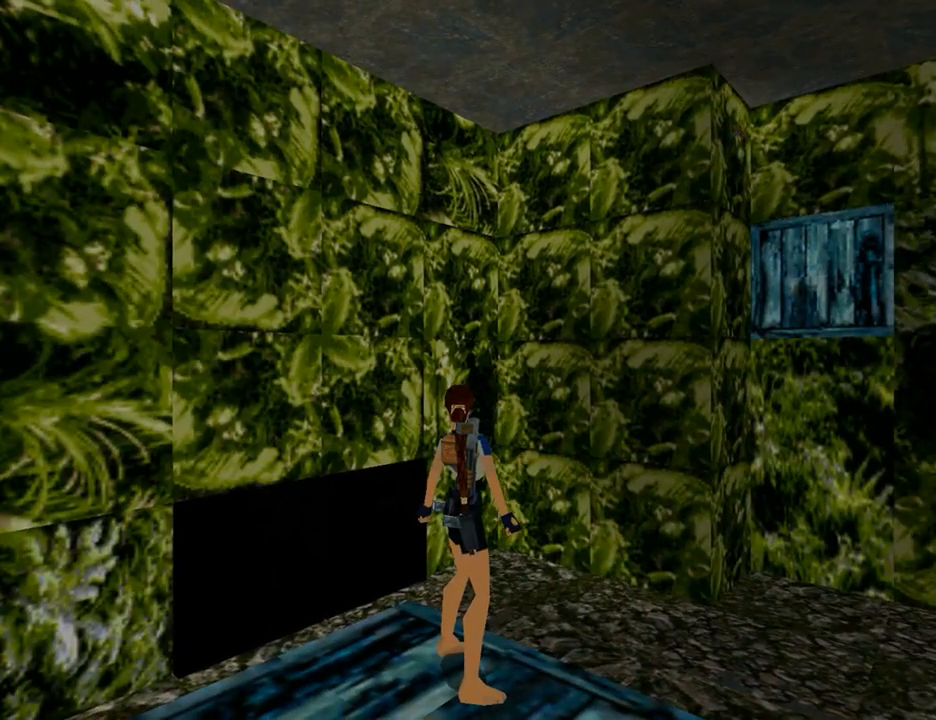
{"buttons": ["L1"], "left_stick": "center", "right_stick": "center", "events": []}
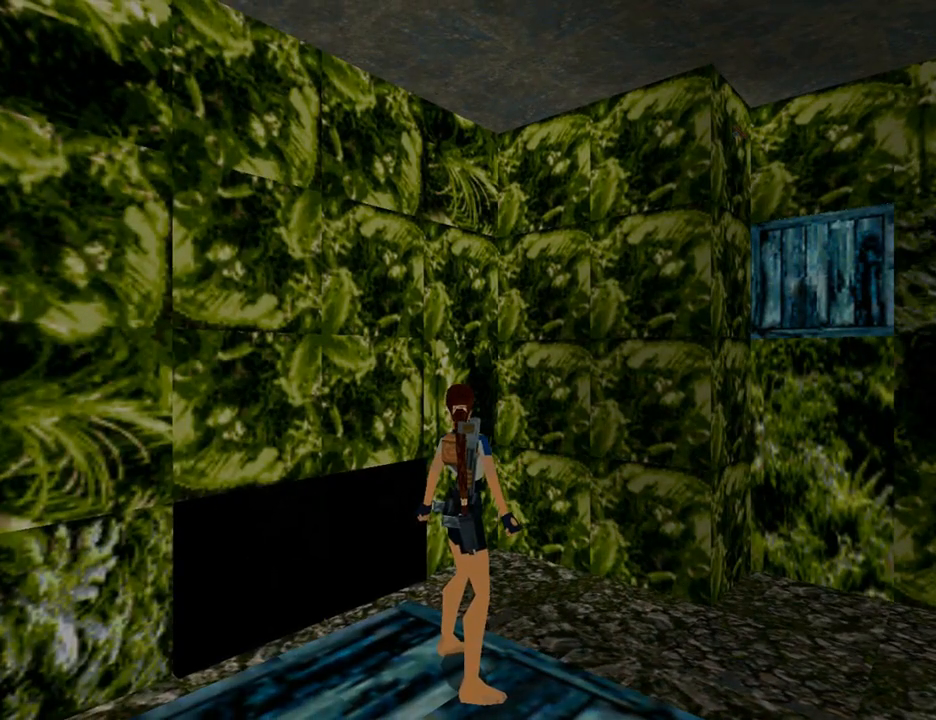
{"buttons": ["L1"], "left_stick": "center", "right_stick": "center", "events": []}
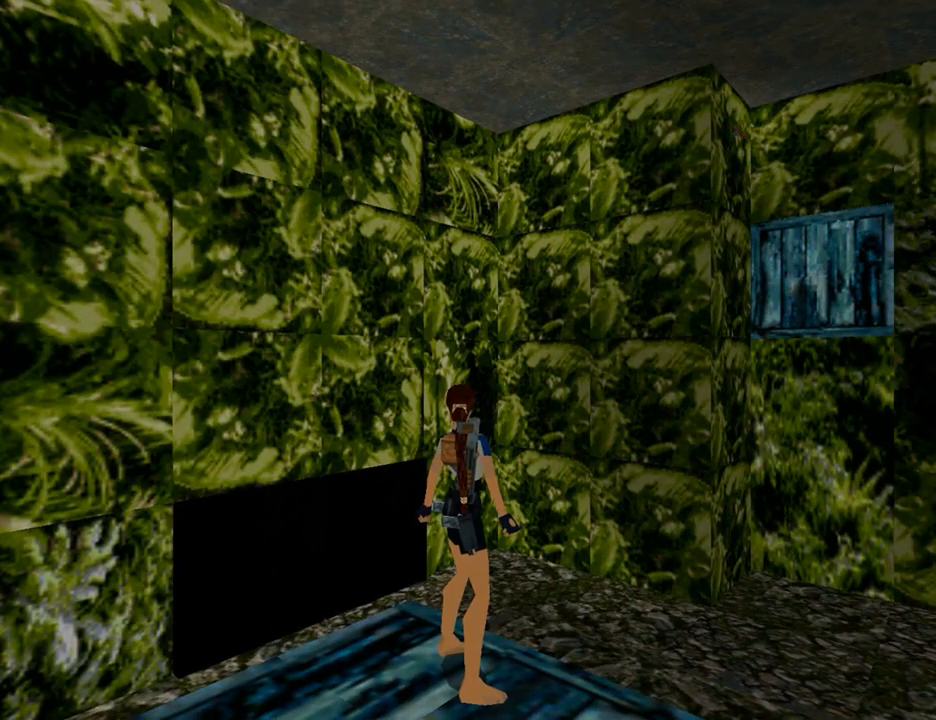
{"buttons": ["L1"], "left_stick": "center", "right_stick": "center", "events": []}
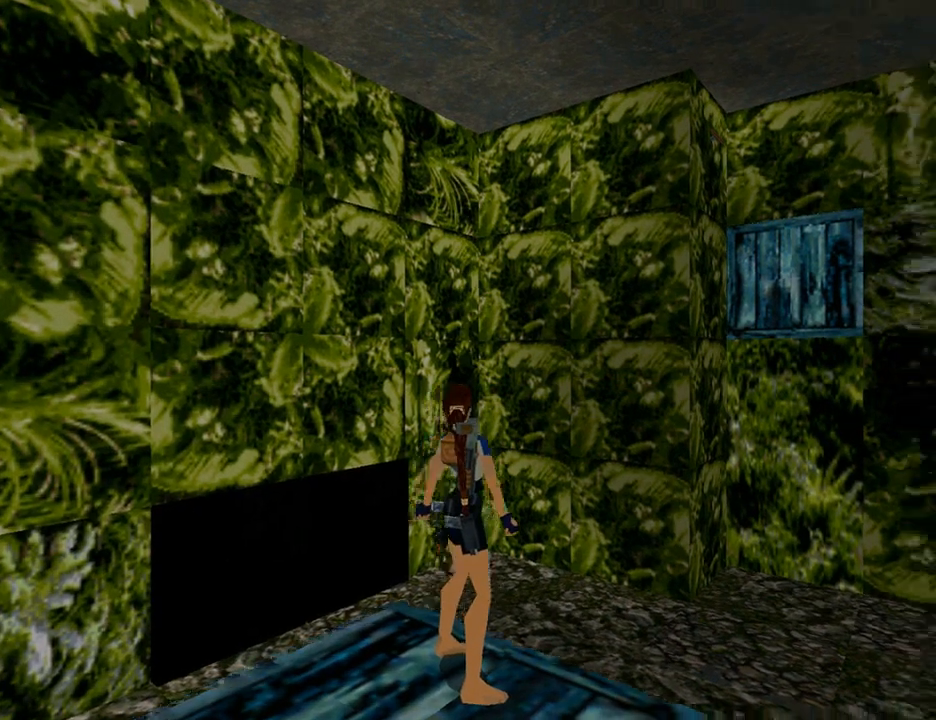
{"buttons": ["L1"], "left_stick": "center", "right_stick": "center", "events": [[100, "DPAD_RIGHT", "down"], [233, "DPAD_RIGHT", "up"], [233, "DPAD_UP", "down"], [400, "DPAD_UP", "up"]]}
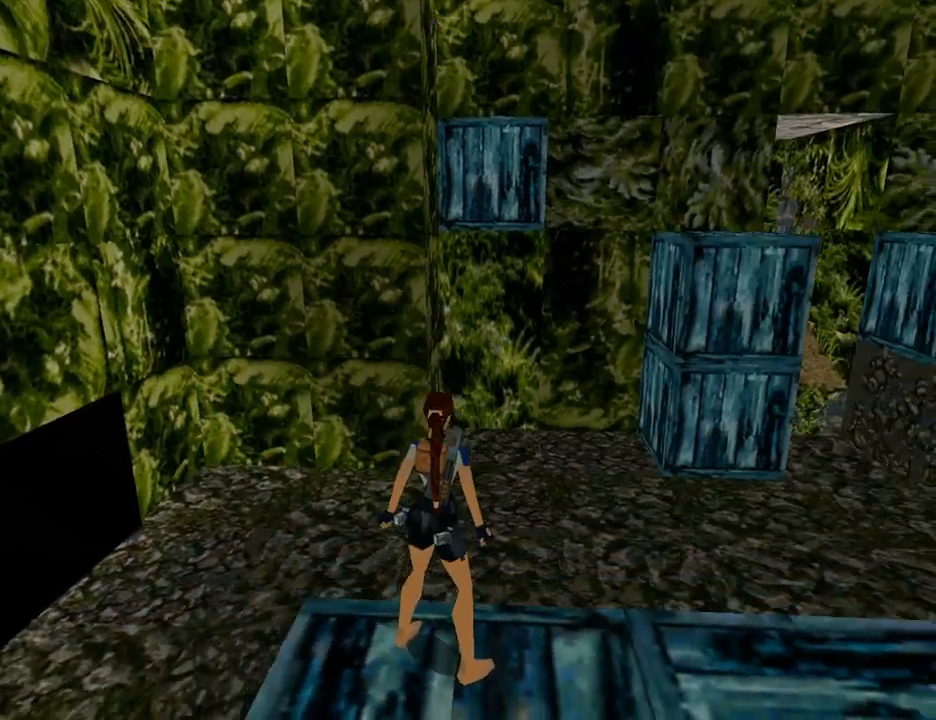
{"buttons": ["L1", "DPAD_DOWN"], "left_stick": "center", "right_stick": "center", "events": [[500, "DPAD_DOWN", "down"]]}
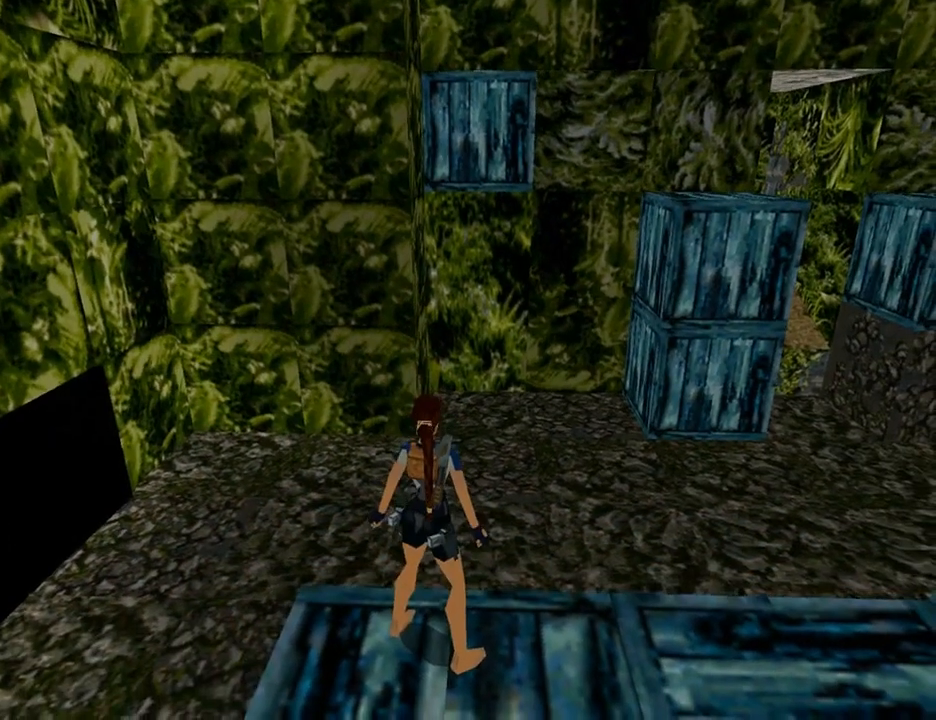
{"buttons": ["L1", "DPAD_UP"], "left_stick": "center", "right_stick": "center", "events": [[167, "DPAD_DOWN", "up"], [433, "DPAD_UP", "down"]]}
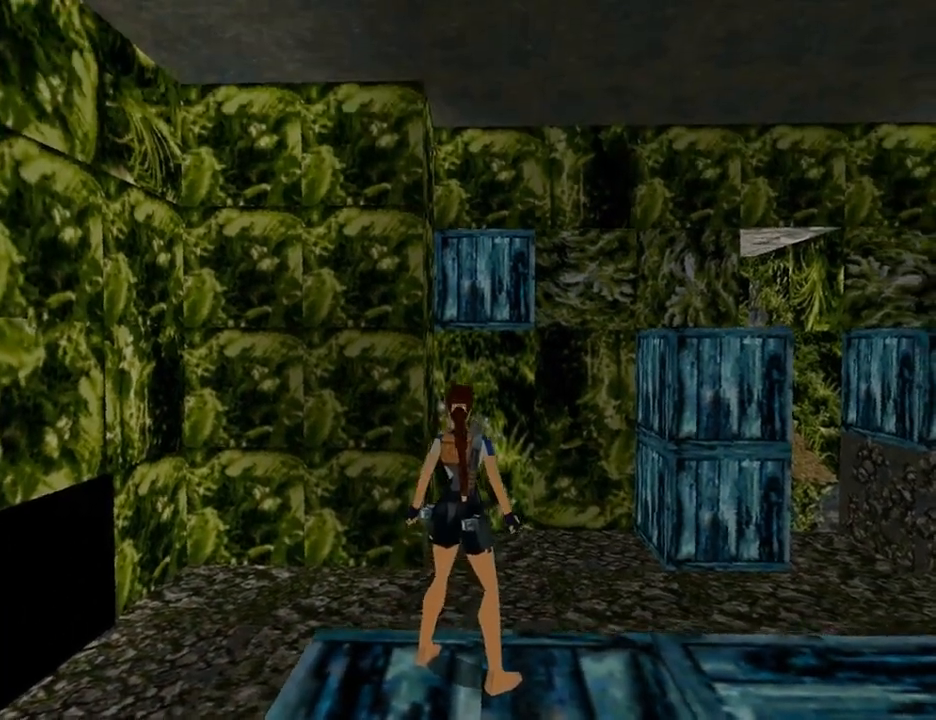
{"buttons": ["DPAD_UP", "DPAD_RIGHT"], "left_stick": "center", "right_stick": "center", "events": [[100, "DPAD_RIGHT", "down"], [133, "L1", "up"]]}
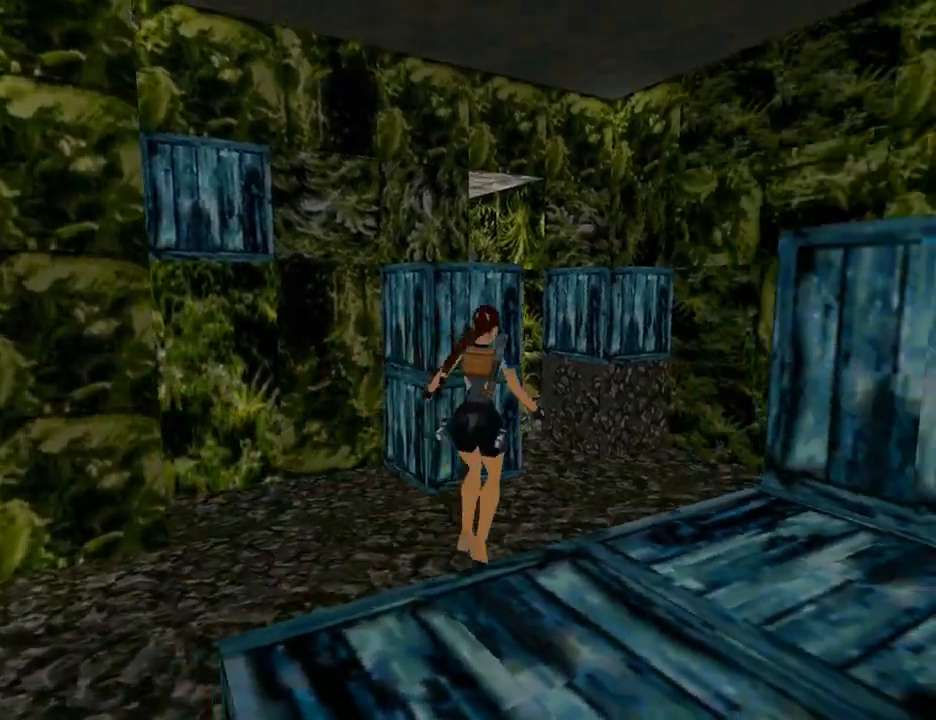
{"buttons": ["DPAD_UP"], "left_stick": "center", "right_stick": "center", "events": [[133, "DPAD_RIGHT", "up"]]}
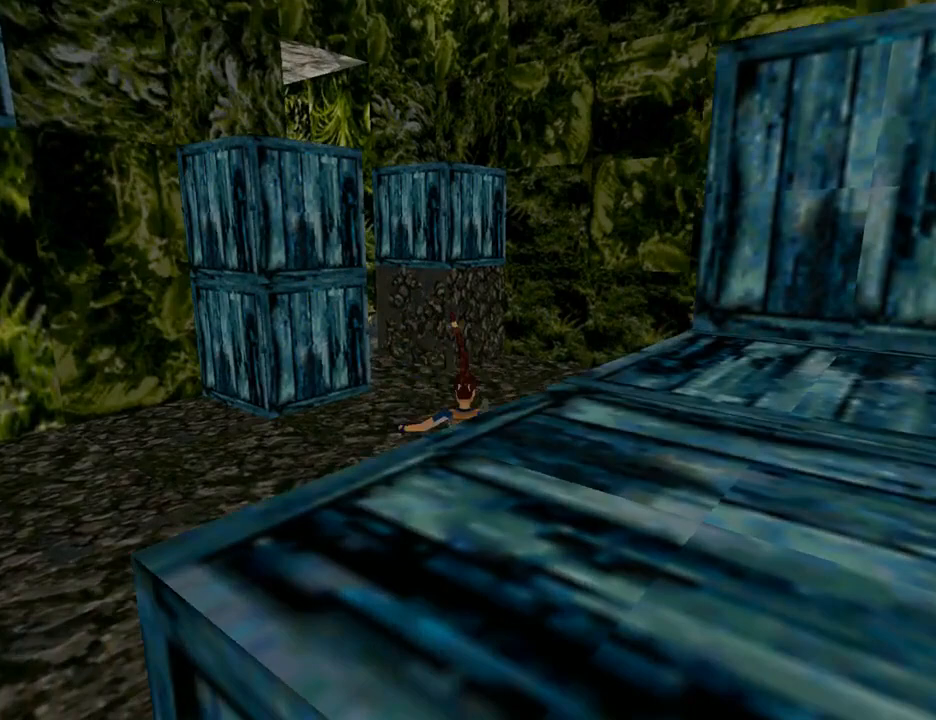
{"buttons": ["DPAD_UP"], "left_stick": "center", "right_stick": "center", "events": [[133, "DPAD_LEFT", "down"], [333, "DPAD_LEFT", "up"]]}
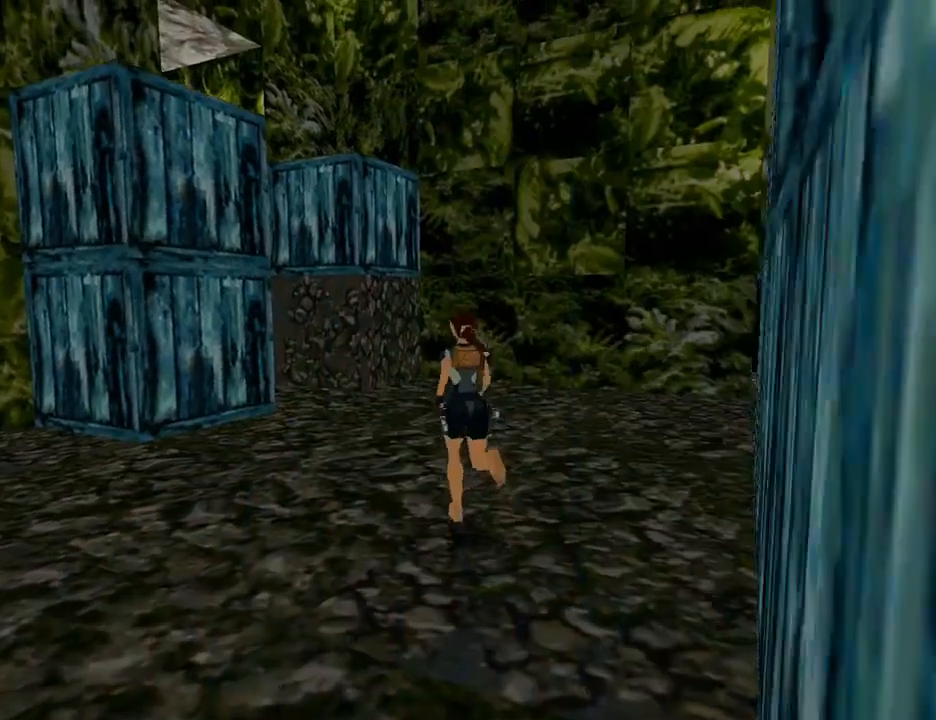
{"buttons": ["DPAD_UP"], "left_stick": "center", "right_stick": "center", "events": []}
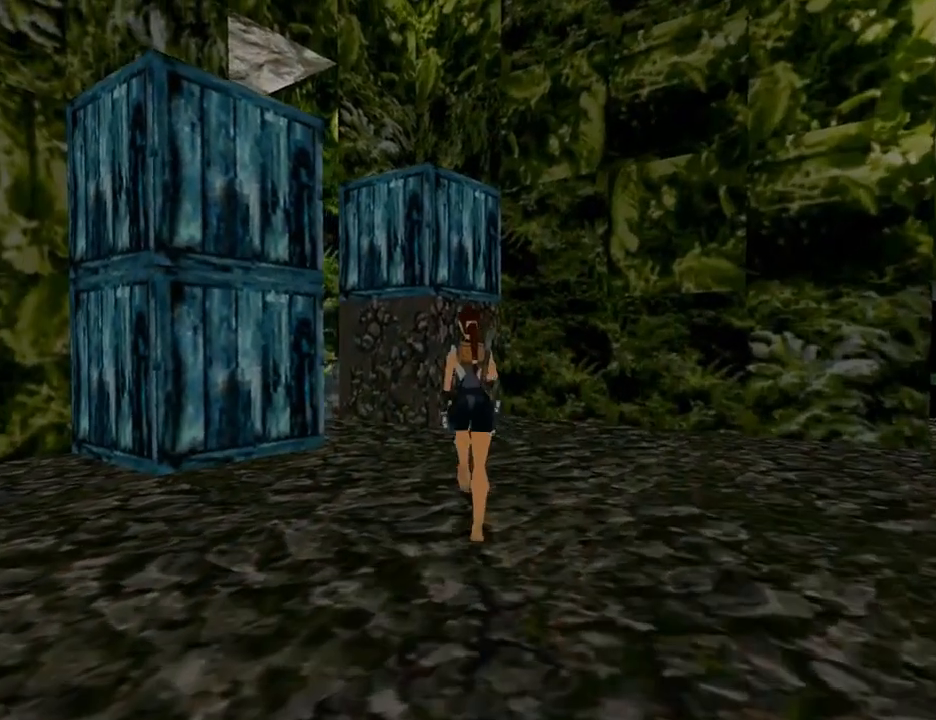
{"buttons": ["DPAD_UP", "DPAD_LEFT"], "left_stick": "center", "right_stick": "center", "events": [[333, "DPAD_LEFT", "down"]]}
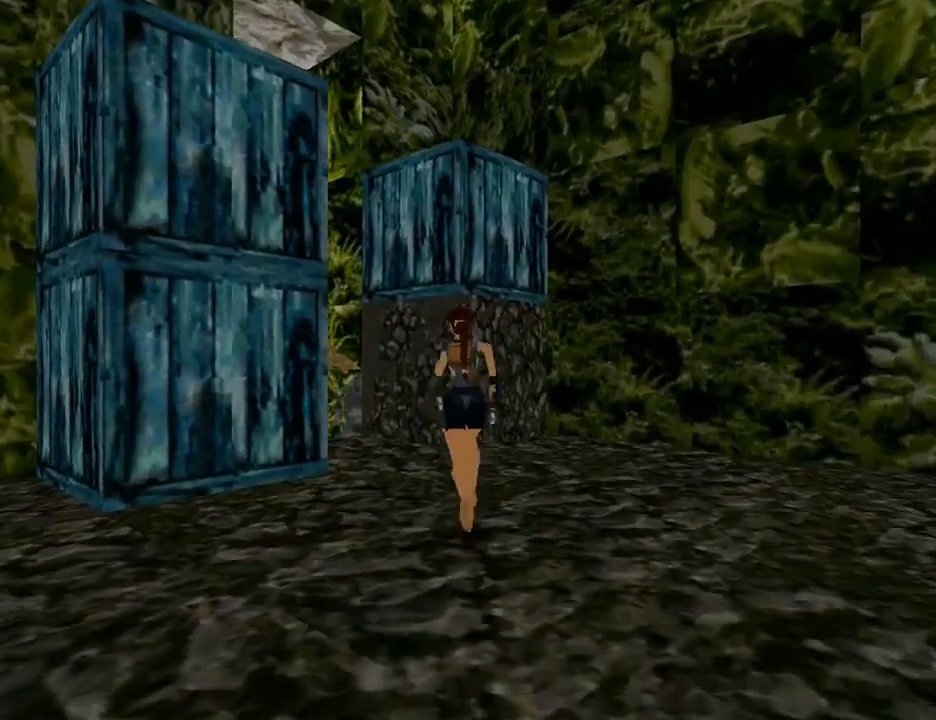
{"buttons": ["DPAD_LEFT"], "left_stick": "center", "right_stick": "center", "events": [[200, "DPAD_LEFT", "up"], [367, "DPAD_LEFT", "down"], [367, "DPAD_UP", "up"]]}
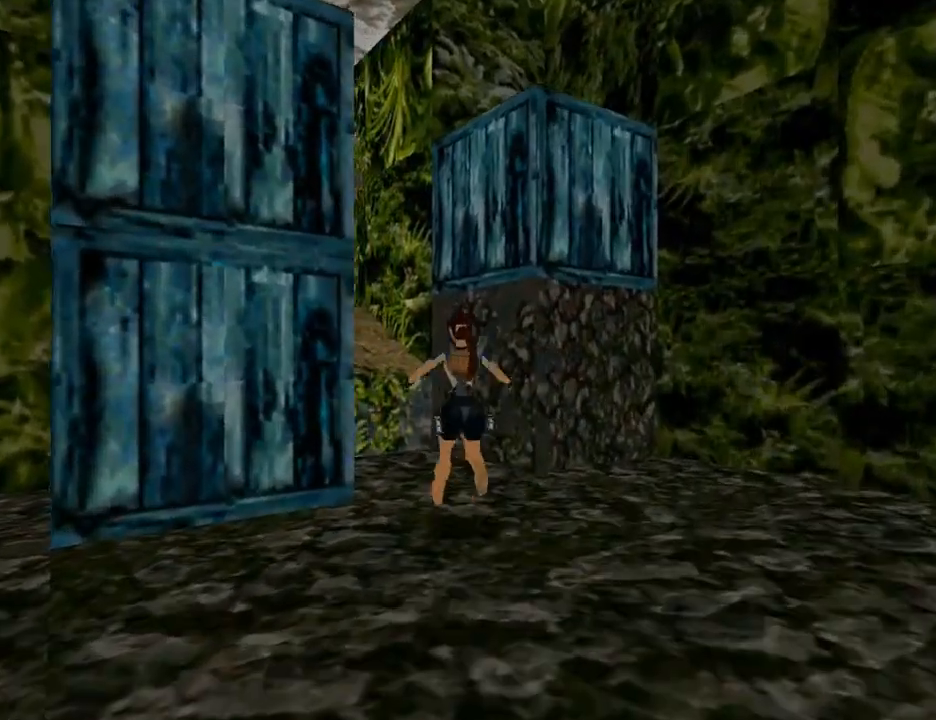
{"buttons": [], "left_stick": "center", "right_stick": "center", "events": [[367, "DPAD_LEFT", "up"]]}
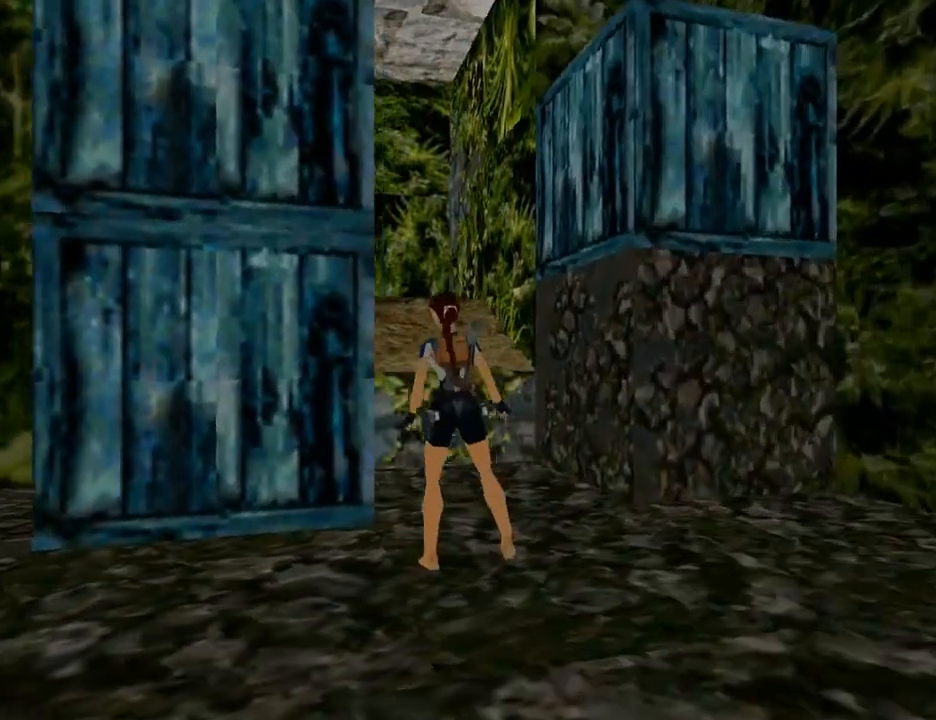
{"buttons": ["L1"], "left_stick": "center", "right_stick": "center", "events": [[200, "L1", "down"]]}
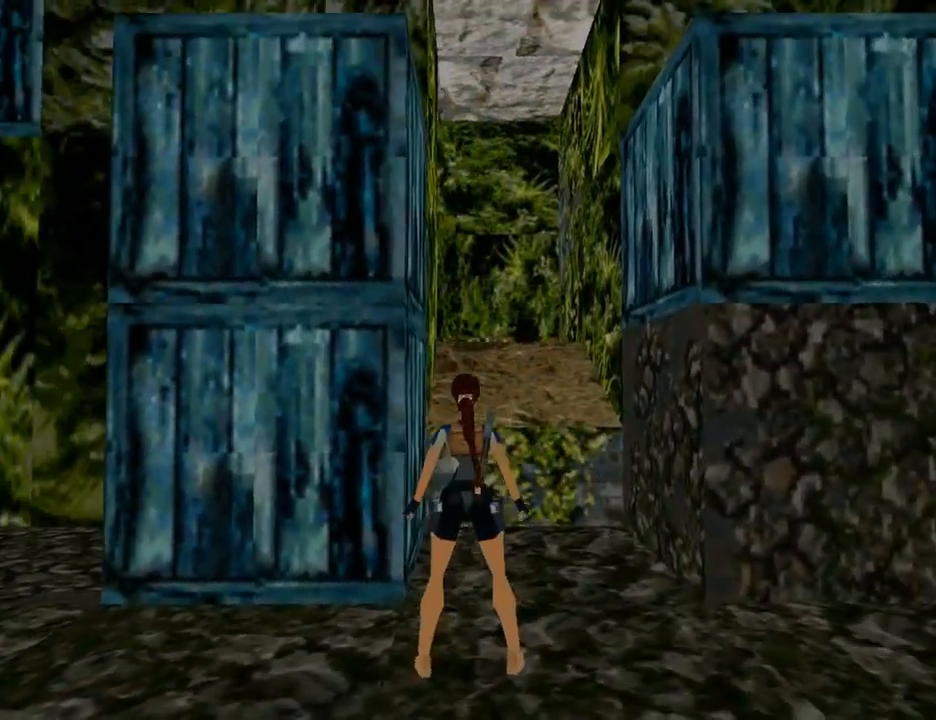
{"buttons": ["DPAD_UP", "DPAD_RIGHT"], "left_stick": "center", "right_stick": "center", "events": [[67, "DPAD_UP", "down"], [100, "DPAD_UP", "up"], [267, "DPAD_UP", "down"], [267, "L1", "up"], [433, "DPAD_RIGHT", "down"]]}
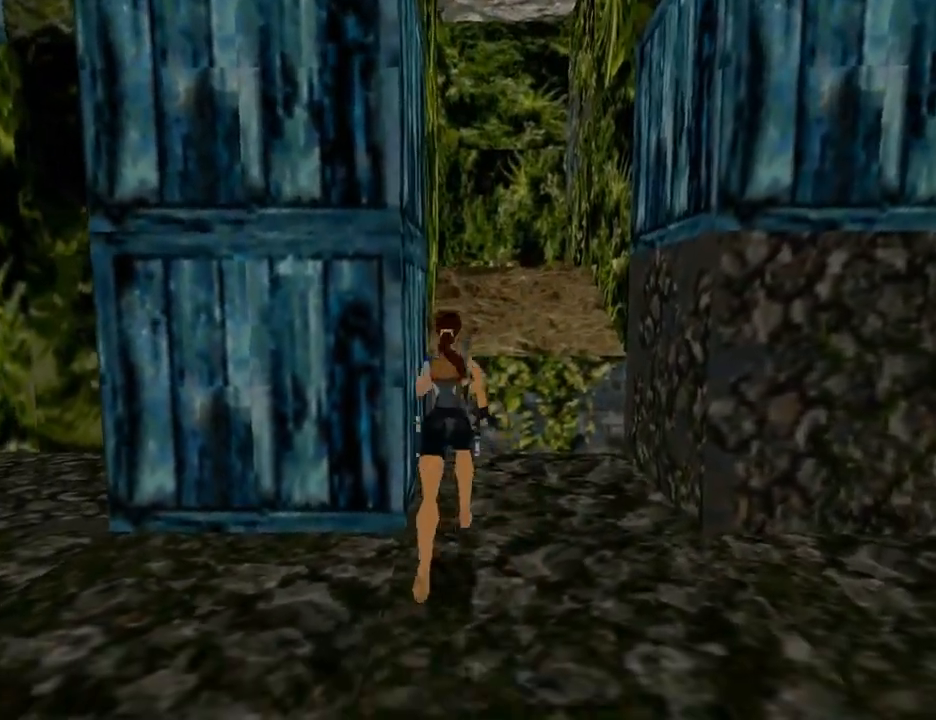
{"buttons": ["SQUARE", "DPAD_UP"], "left_stick": "center", "right_stick": "center", "events": [[67, "SQUARE", "down"], [100, "DPAD_RIGHT", "up"]]}
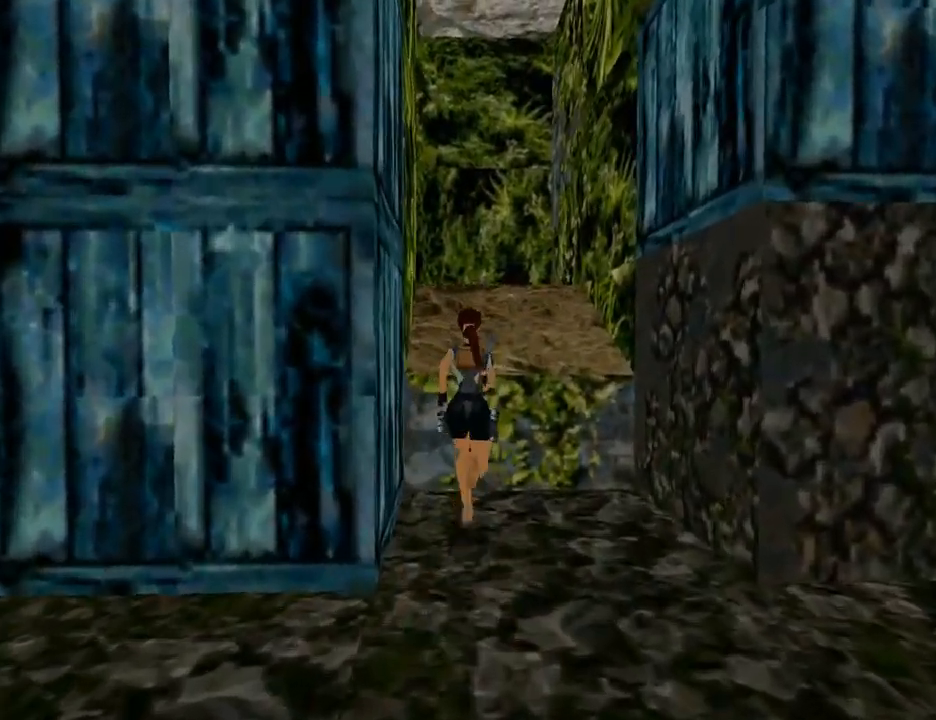
{"buttons": ["SQUARE", "DPAD_RIGHT"], "left_stick": "center", "right_stick": "center", "events": [[467, "DPAD_RIGHT", "down"], [467, "DPAD_UP", "up"]]}
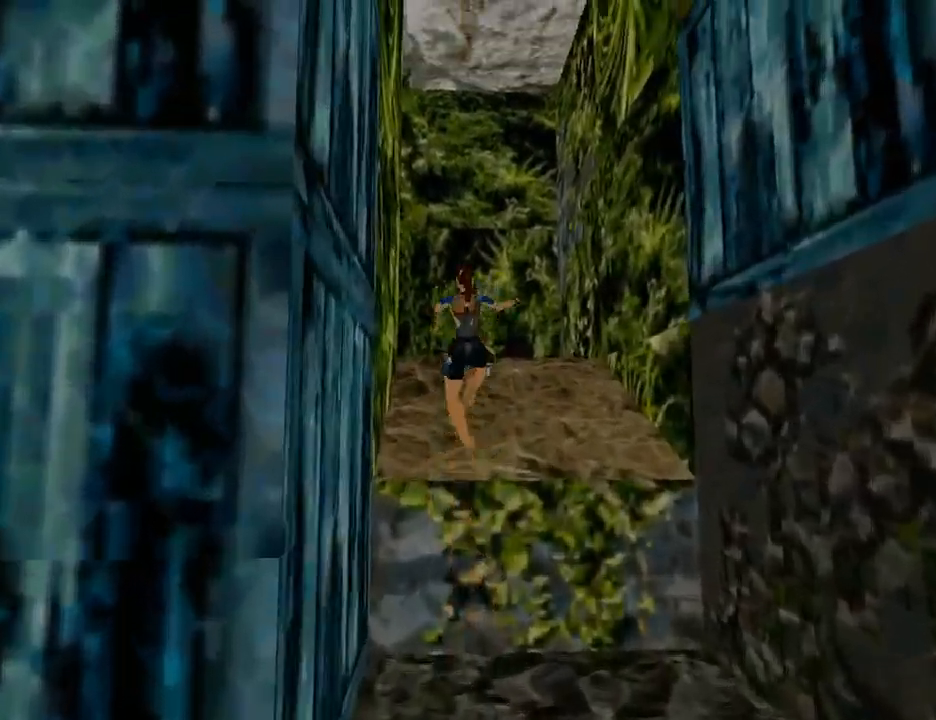
{"buttons": ["L1", "DPAD_RIGHT"], "left_stick": "center", "right_stick": "center", "events": [[200, "SQUARE", "up"], [367, "L1", "down"]]}
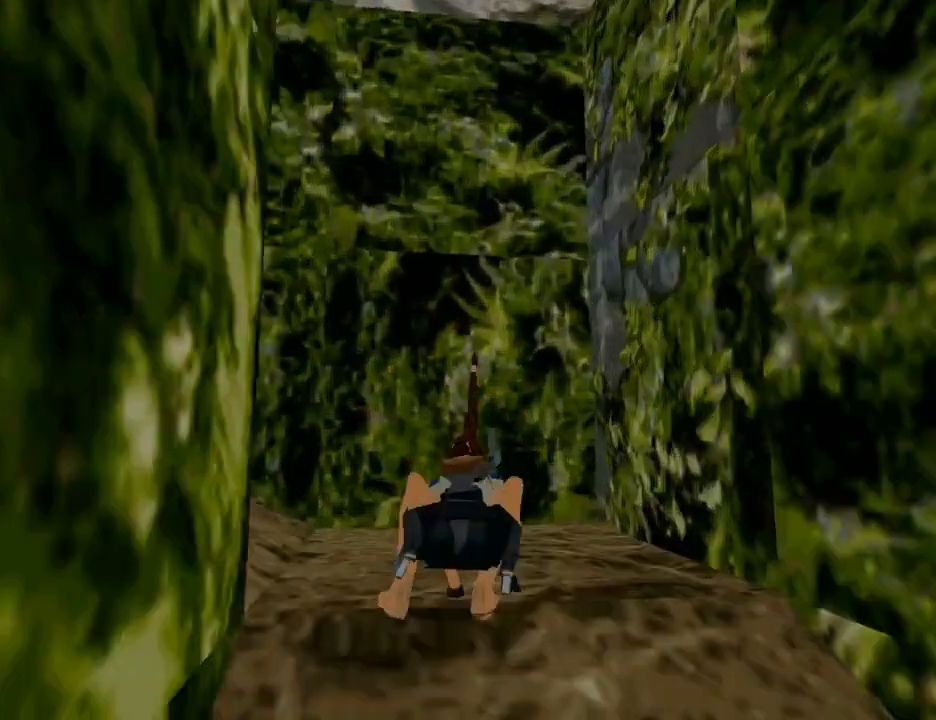
{"buttons": ["L1"], "left_stick": "center", "right_stick": "center", "events": [[367, "DPAD_RIGHT", "up"]]}
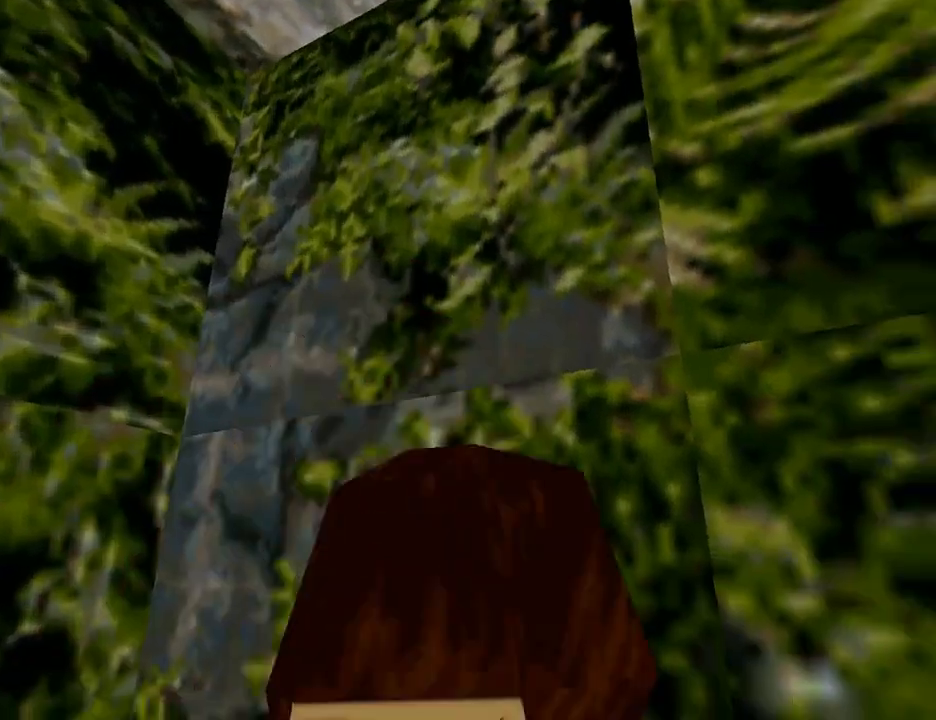
{"buttons": ["L1"], "left_stick": "center", "right_stick": "center", "events": []}
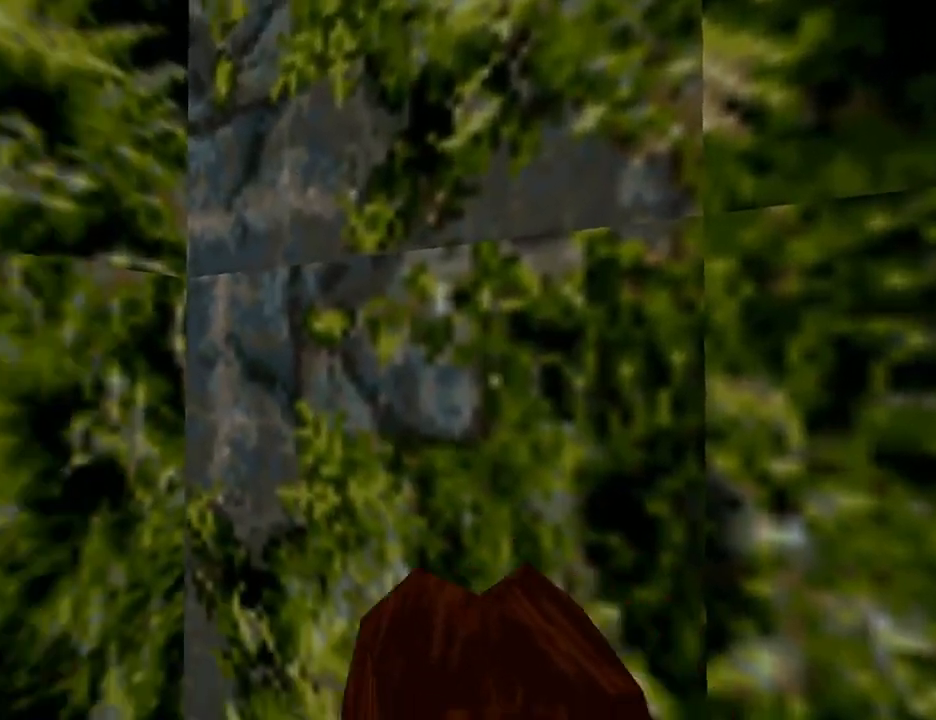
{"buttons": ["L1", "DPAD_UP"], "left_stick": "center", "right_stick": "center", "events": [[33, "DPAD_LEFT", "down"], [33, "DPAD_UP", "down"], [200, "DPAD_LEFT", "up"]]}
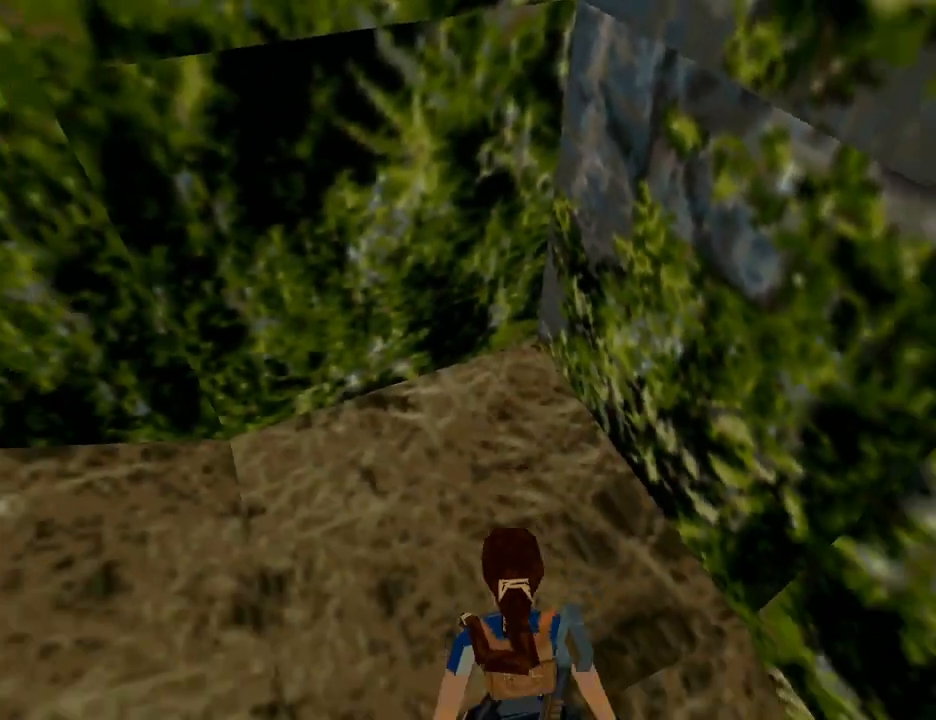
{"buttons": ["L1", "DPAD_LEFT"], "left_stick": "center", "right_stick": "center", "events": [[67, "DPAD_UP", "up"], [267, "DPAD_LEFT", "down"]]}
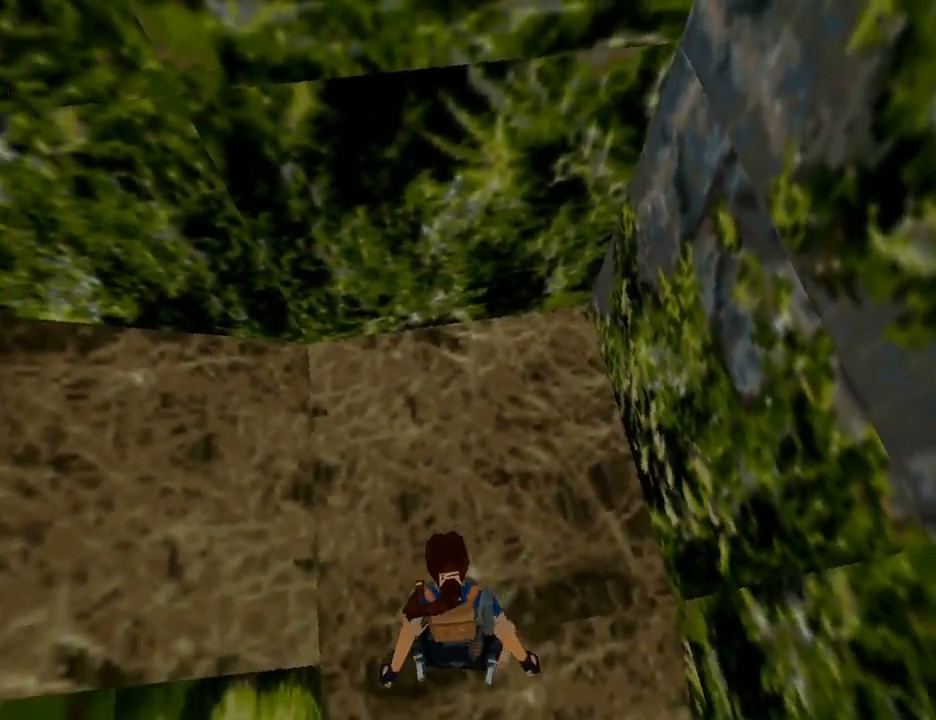
{"buttons": ["L1", "DPAD_LEFT"], "left_stick": "center", "right_stick": "center", "events": [[100, "DPAD_DOWN", "down"], [467, "DPAD_DOWN", "up"]]}
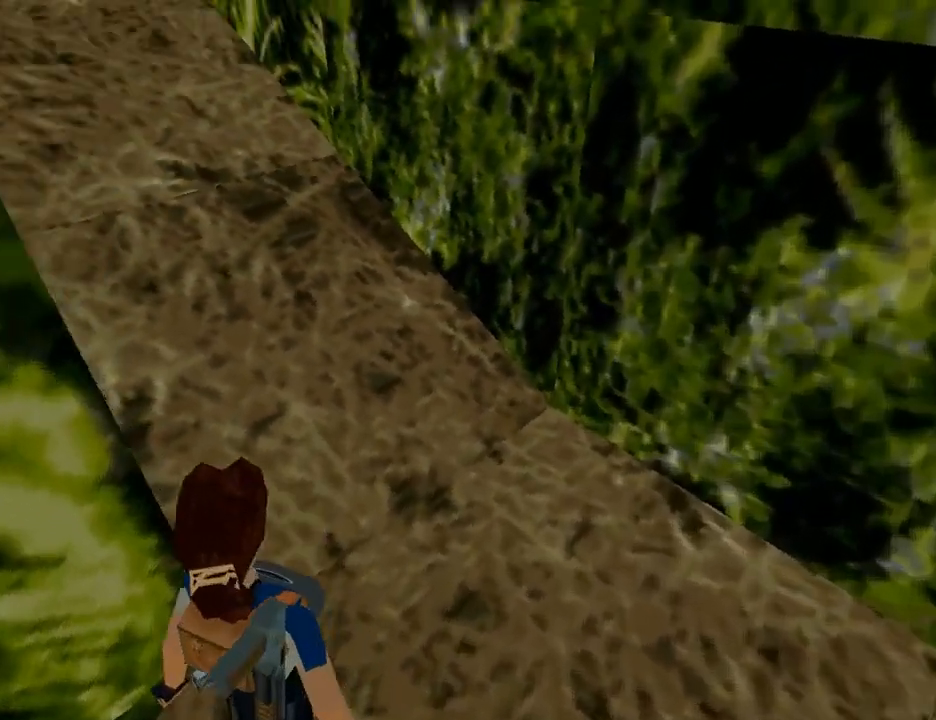
{"buttons": ["L1", "DPAD_LEFT"], "left_stick": "center", "right_stick": "center", "events": [[133, "DPAD_DOWN", "down"], [267, "DPAD_DOWN", "up"], [367, "DPAD_LEFT", "up"], [500, "DPAD_LEFT", "down"]]}
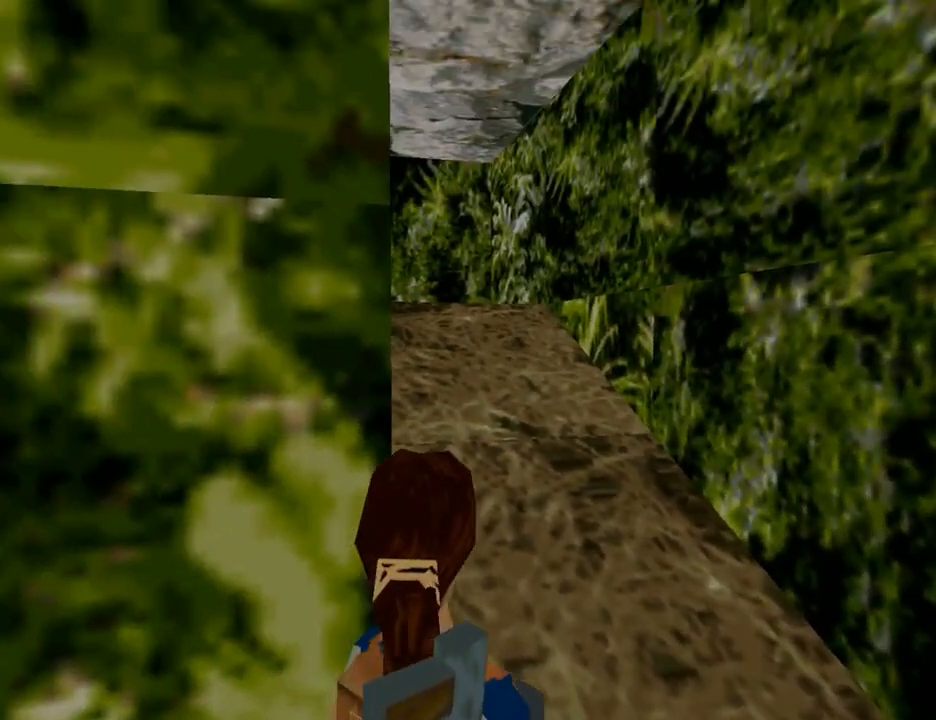
{"buttons": ["DPAD_UP", "DPAD_LEFT"], "left_stick": "center", "right_stick": "center", "events": [[33, "L1", "up"], [333, "DPAD_UP", "down"]]}
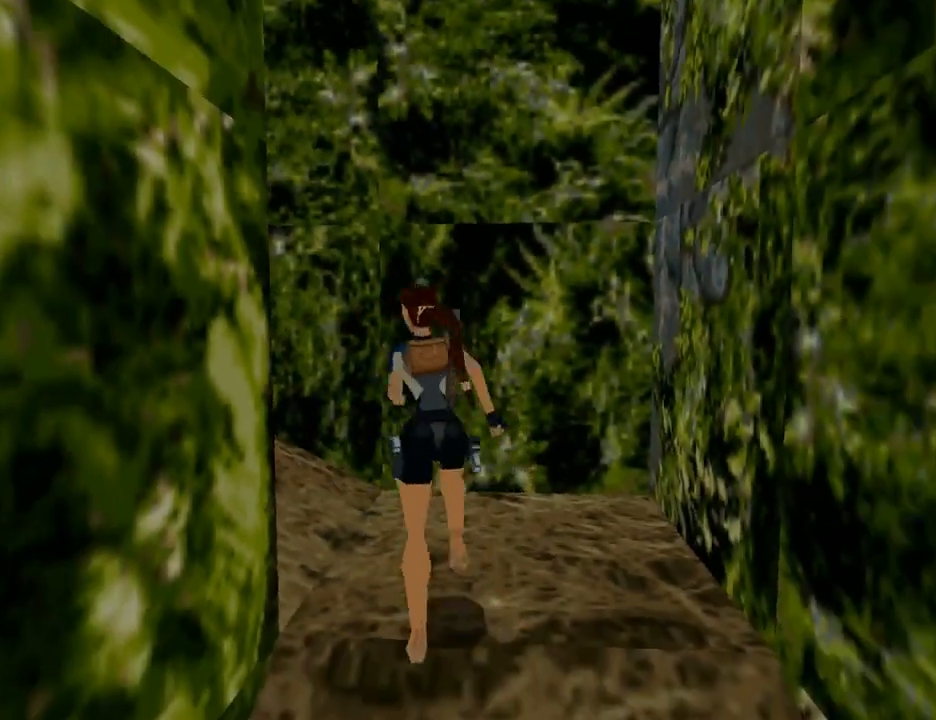
{"buttons": ["SQUARE", "DPAD_UP", "DPAD_LEFT"], "left_stick": "center", "right_stick": "center", "events": [[300, "SQUARE", "down"]]}